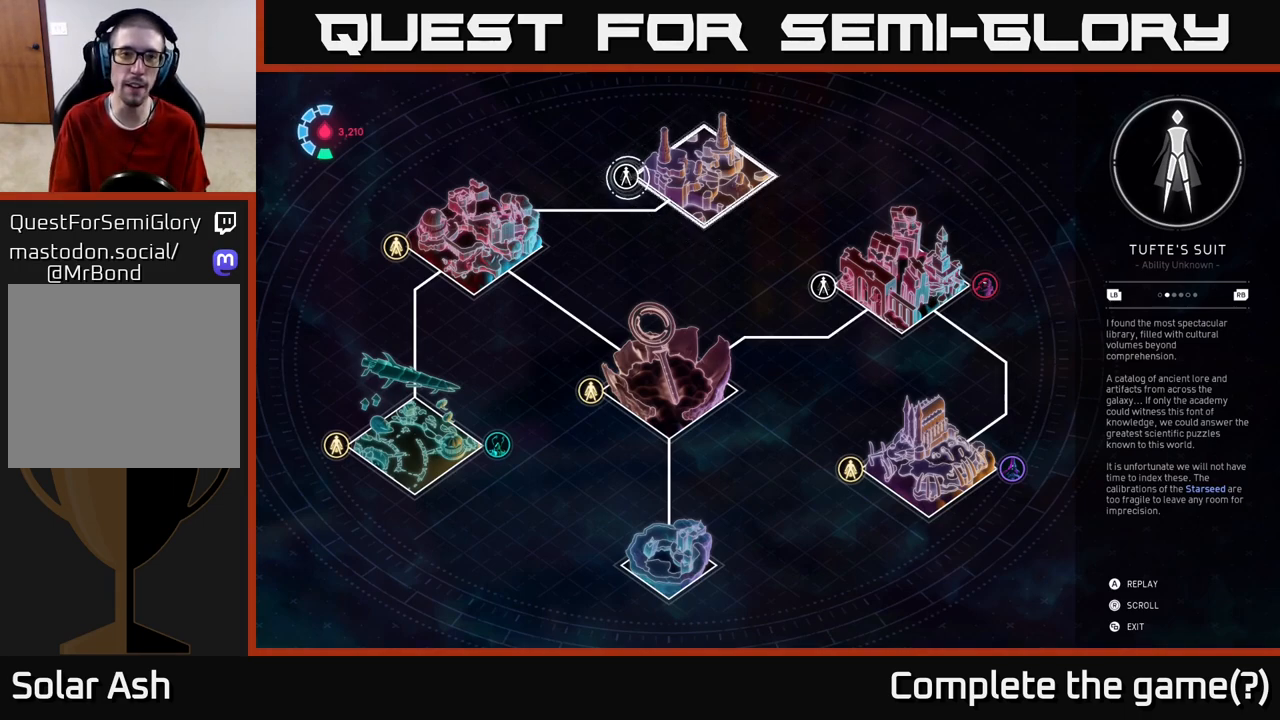
Gameplay with a controller (Xbox layout); each line is a JSON object with the inputs held at the frame after it. "events" lists button and stick changes between this image and that frame as [ms after this image, input, new state], when the widget could be followed in between.
{"buttons": [], "left_stick": "up-right", "right_stick": "center", "events": [[317, "left_stick", "up-right"]]}
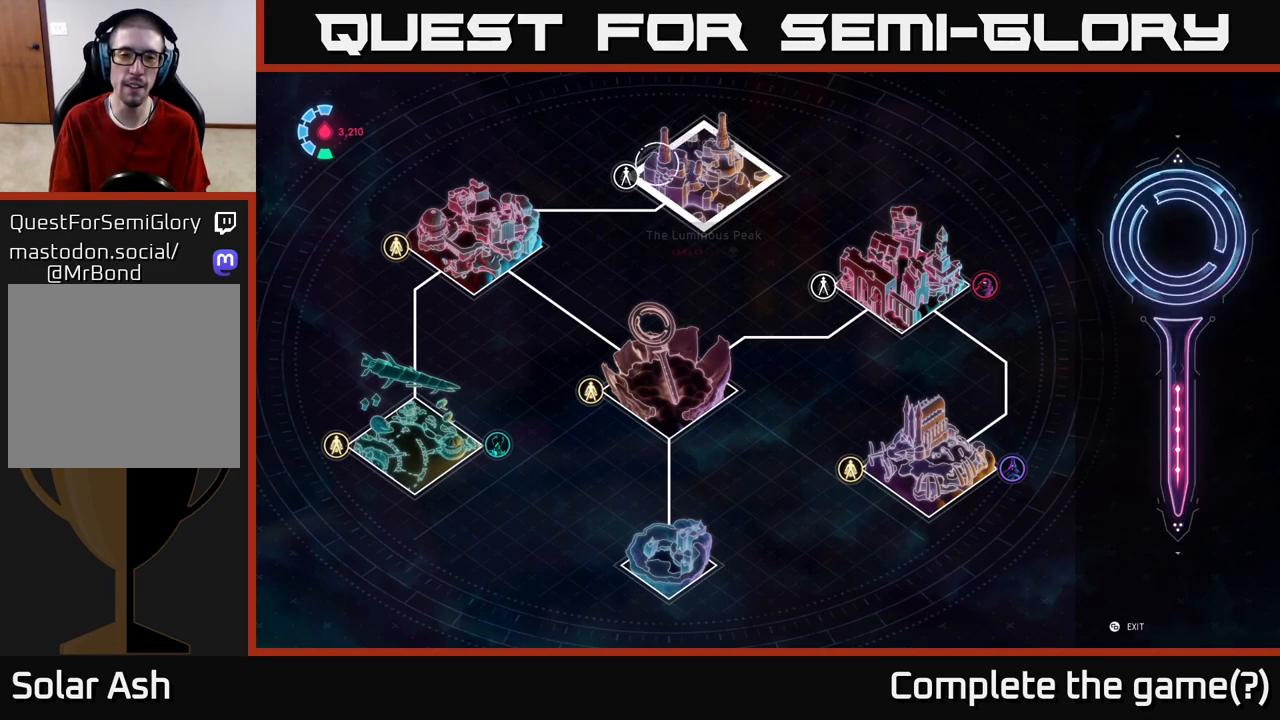
{"buttons": [], "left_stick": "down-left", "right_stick": "center", "events": [[100, "left_stick", "center"], [433, "left_stick", "down-left"]]}
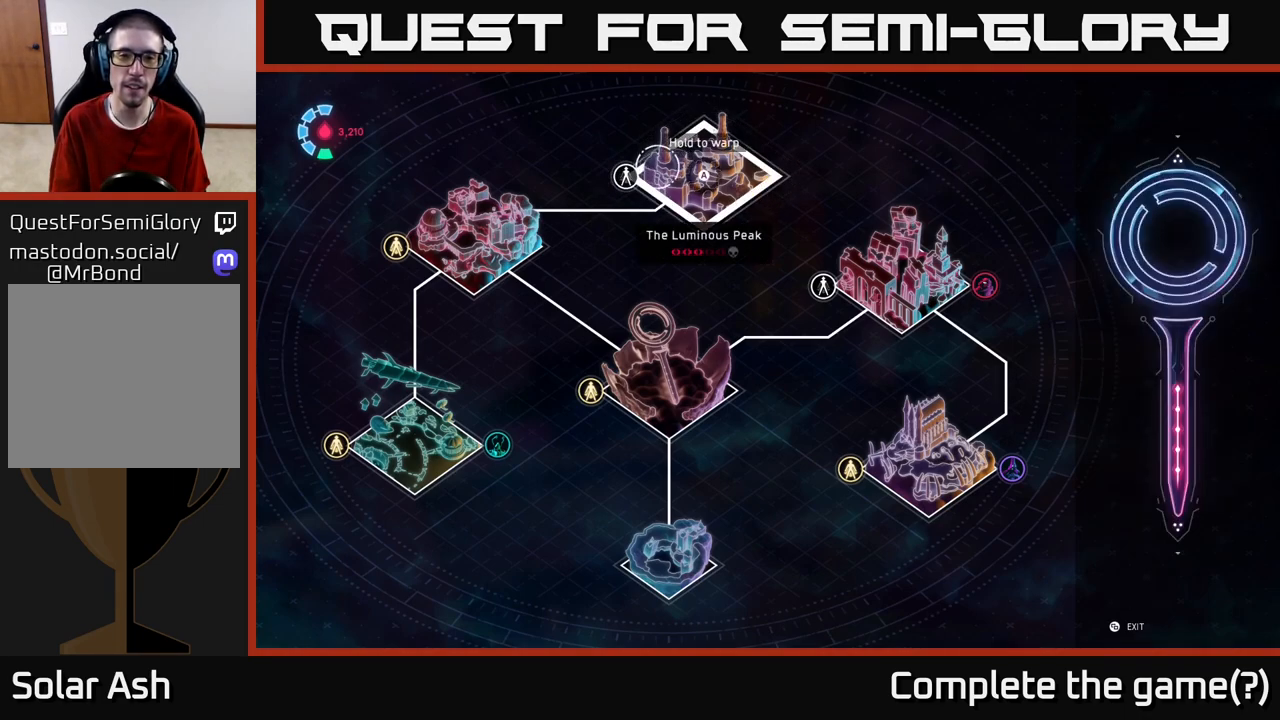
{"buttons": [], "left_stick": "down-right", "right_stick": "center", "events": [[117, "left_stick", "up-left"], [267, "left_stick", "center"], [383, "left_stick", "down-right"]]}
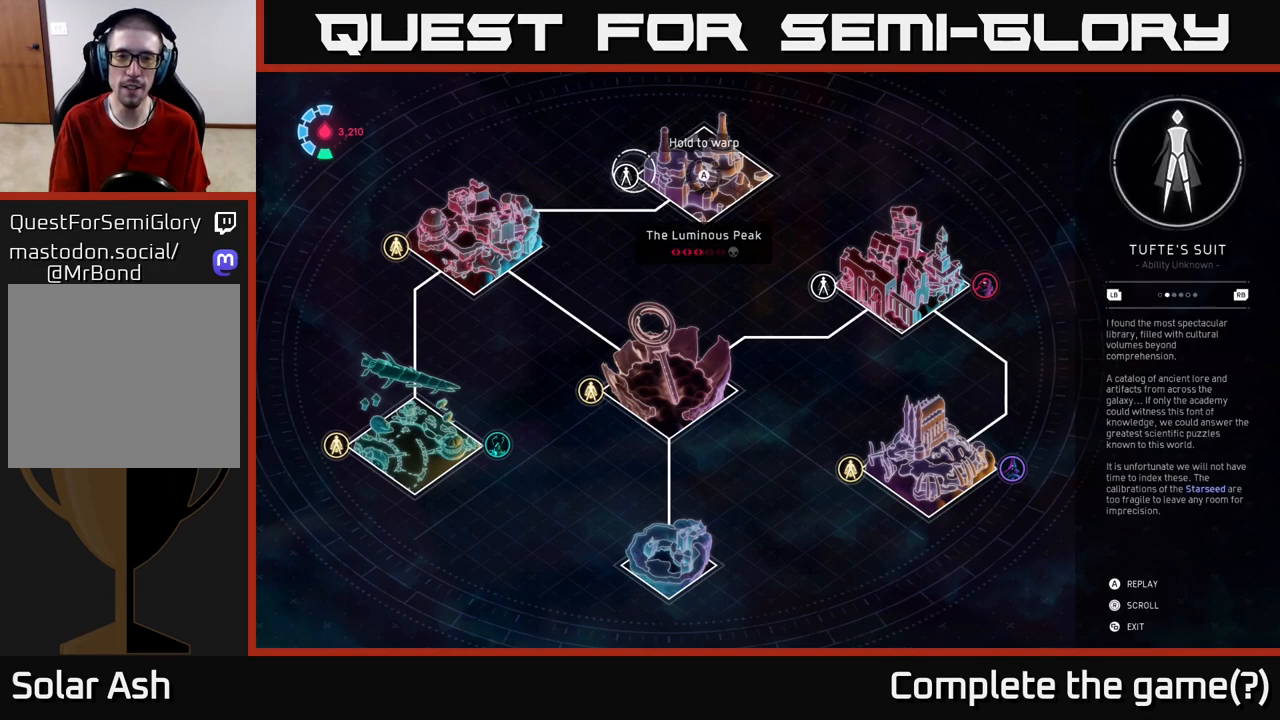
{"buttons": [], "left_stick": "up-right", "right_stick": "center", "events": [[100, "left_stick", "center"], [417, "left_stick", "up-right"]]}
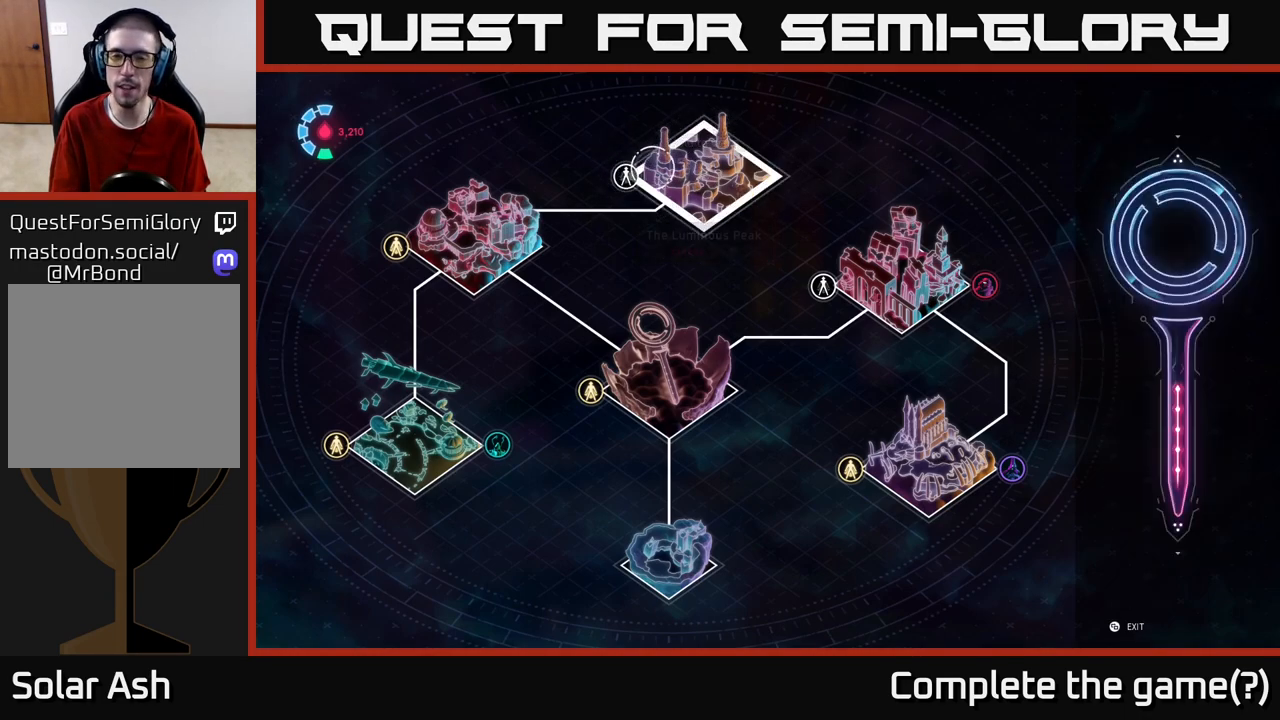
{"buttons": [], "left_stick": "center", "right_stick": "left", "events": [[150, "B", "down"], [150, "left_stick", "center"], [267, "B", "up"], [450, "right_stick", "left"]]}
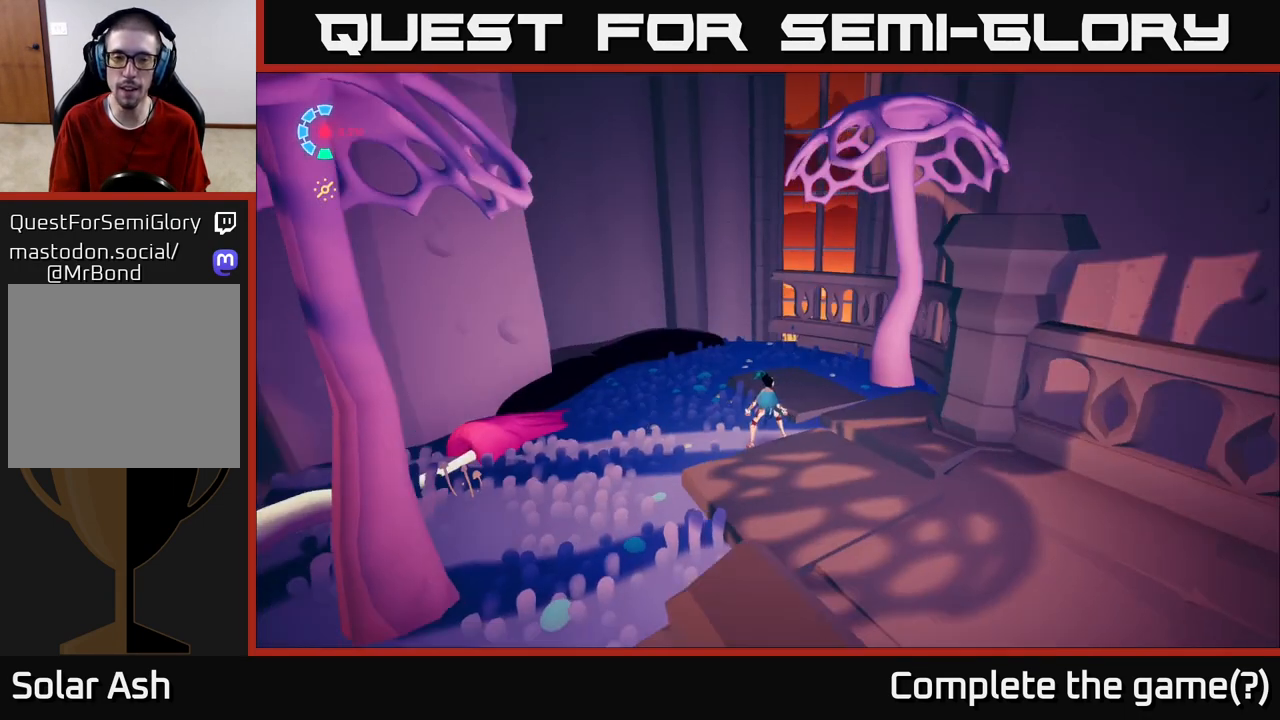
{"buttons": [], "left_stick": "left", "right_stick": "left", "events": [[17, "left_stick", "down-right"], [100, "left_stick", "right"], [400, "left_stick", "left"]]}
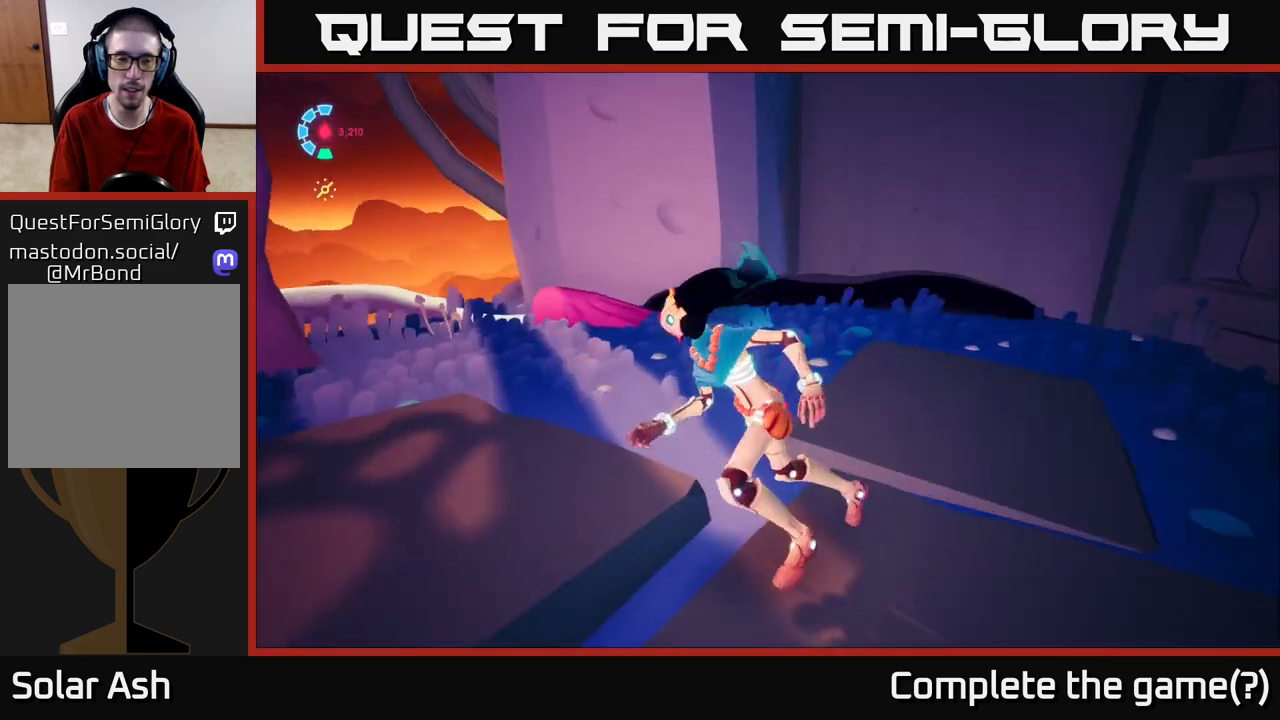
{"buttons": [], "left_stick": "up-right", "right_stick": "left", "events": [[100, "left_stick", "up"], [167, "left_stick", "up-right"]]}
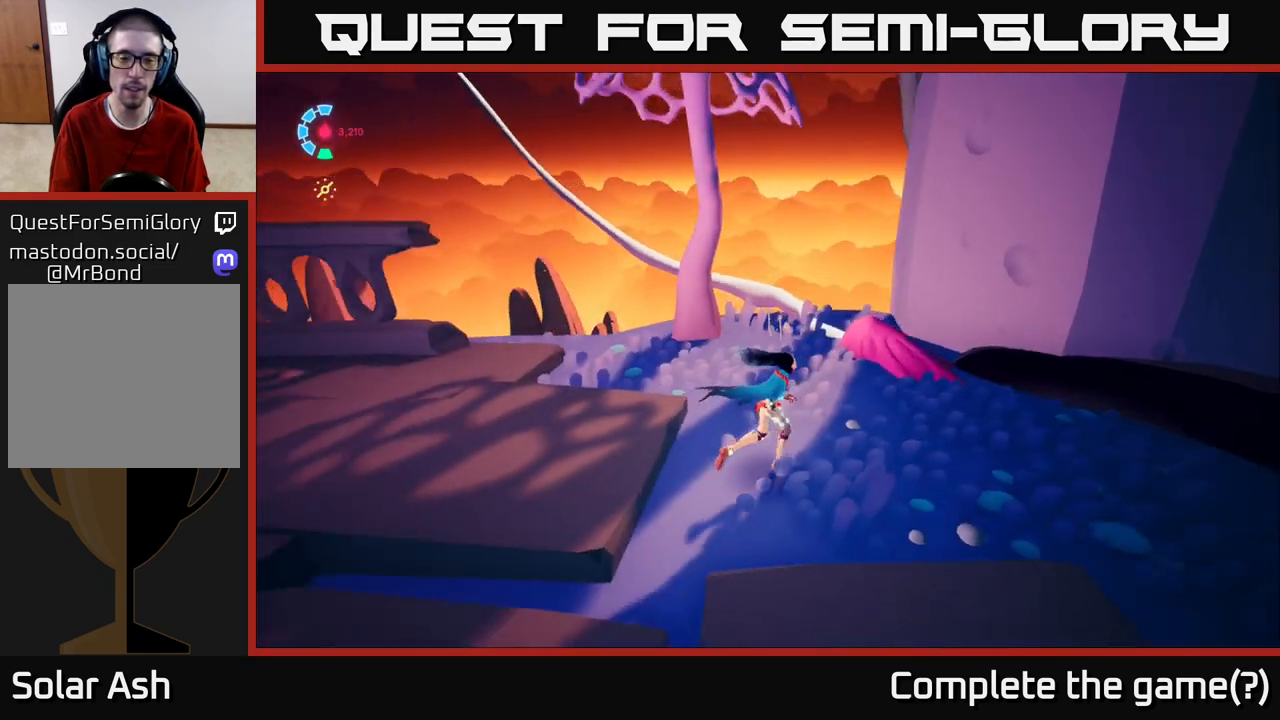
{"buttons": ["L2"], "left_stick": "up-right", "right_stick": "center", "events": [[250, "right_stick", "down-left"], [417, "L2", "down"], [417, "right_stick", "center"]]}
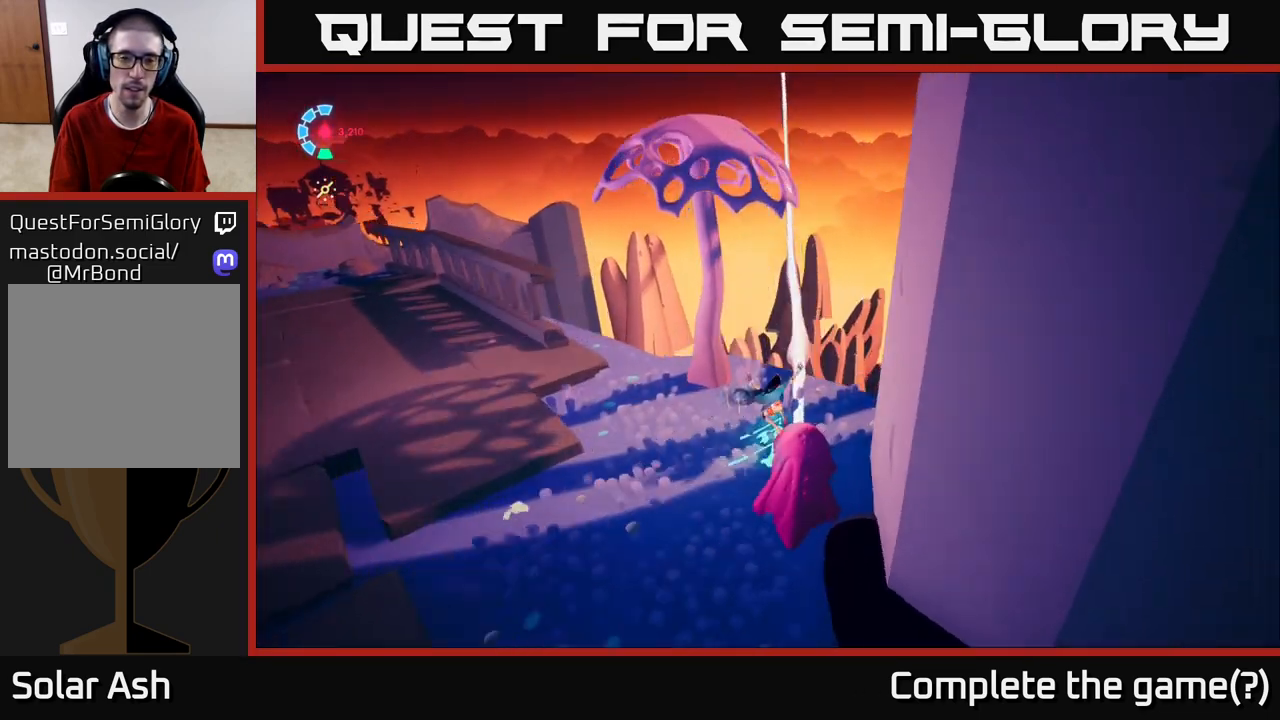
{"buttons": ["L2", "R2"], "left_stick": "up", "right_stick": "center", "events": [[250, "left_stick", "up"], [433, "R2", "down"]]}
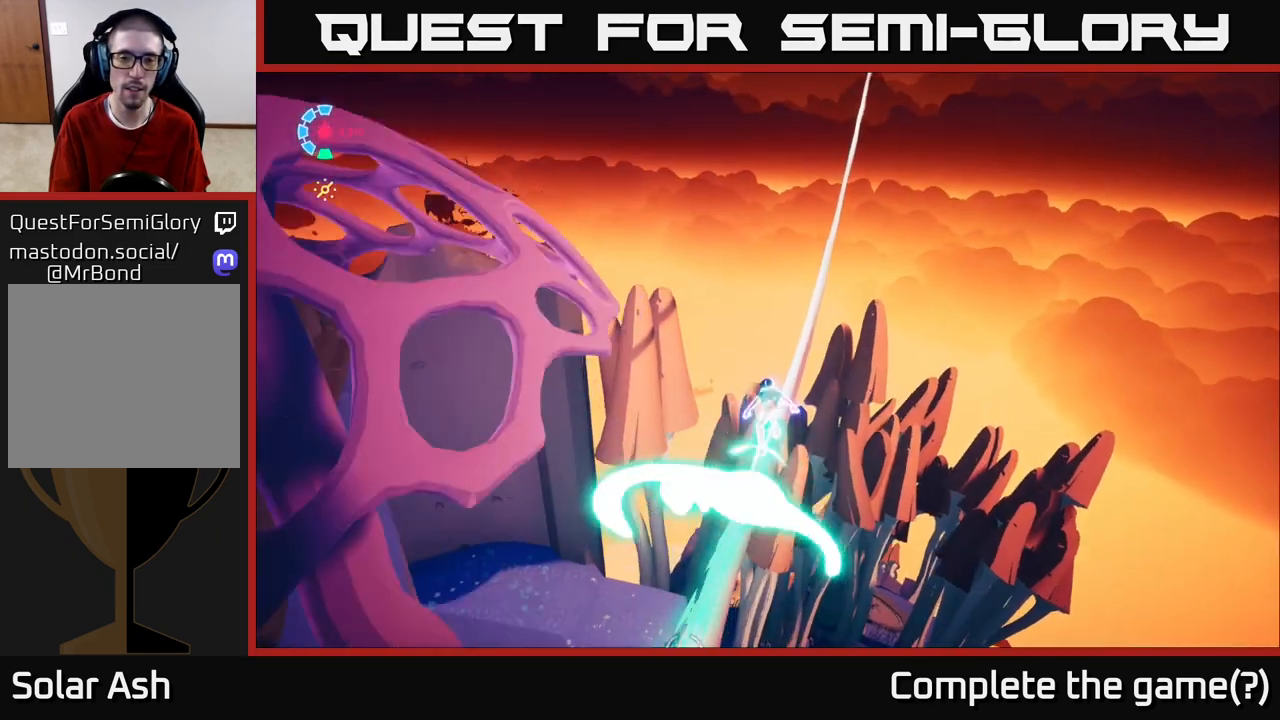
{"buttons": ["L2"], "left_stick": "up", "right_stick": "up-right", "events": [[317, "right_stick", "up-right"], [350, "R2", "up"]]}
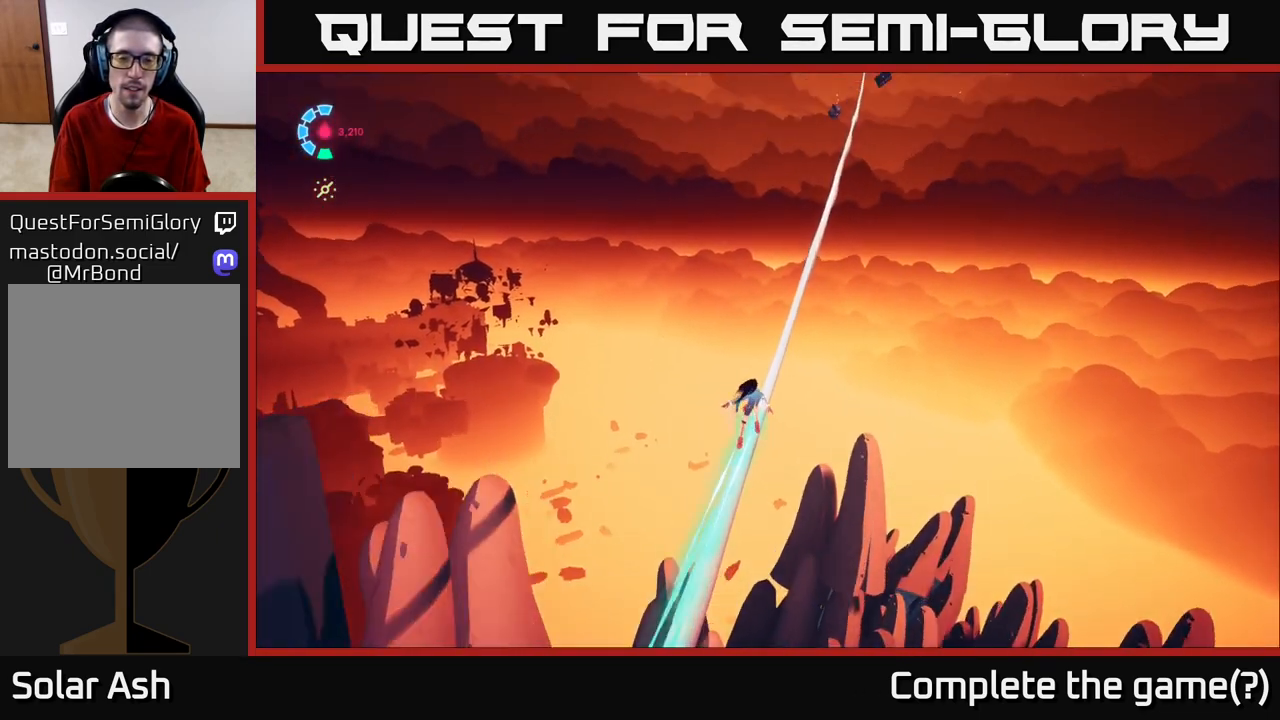
{"buttons": ["L2"], "left_stick": "up", "right_stick": "center", "events": [[450, "right_stick", "center"]]}
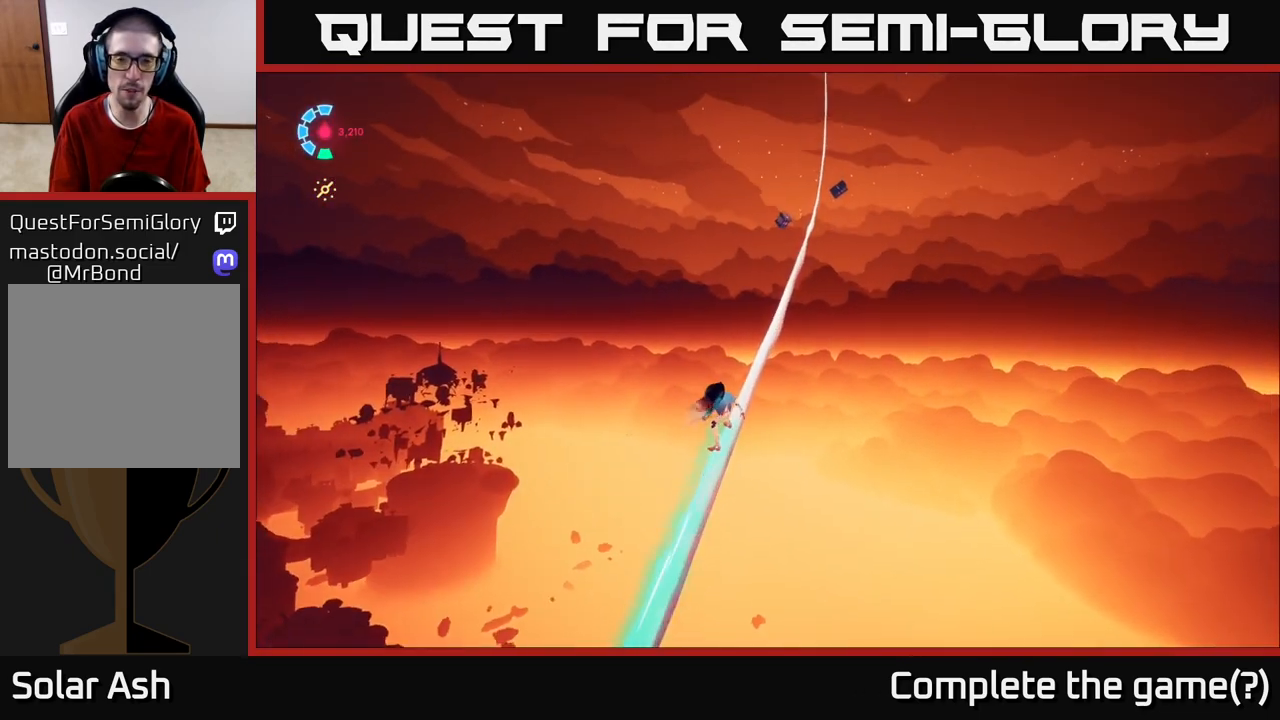
{"buttons": ["L2"], "left_stick": "up", "right_stick": "center", "events": []}
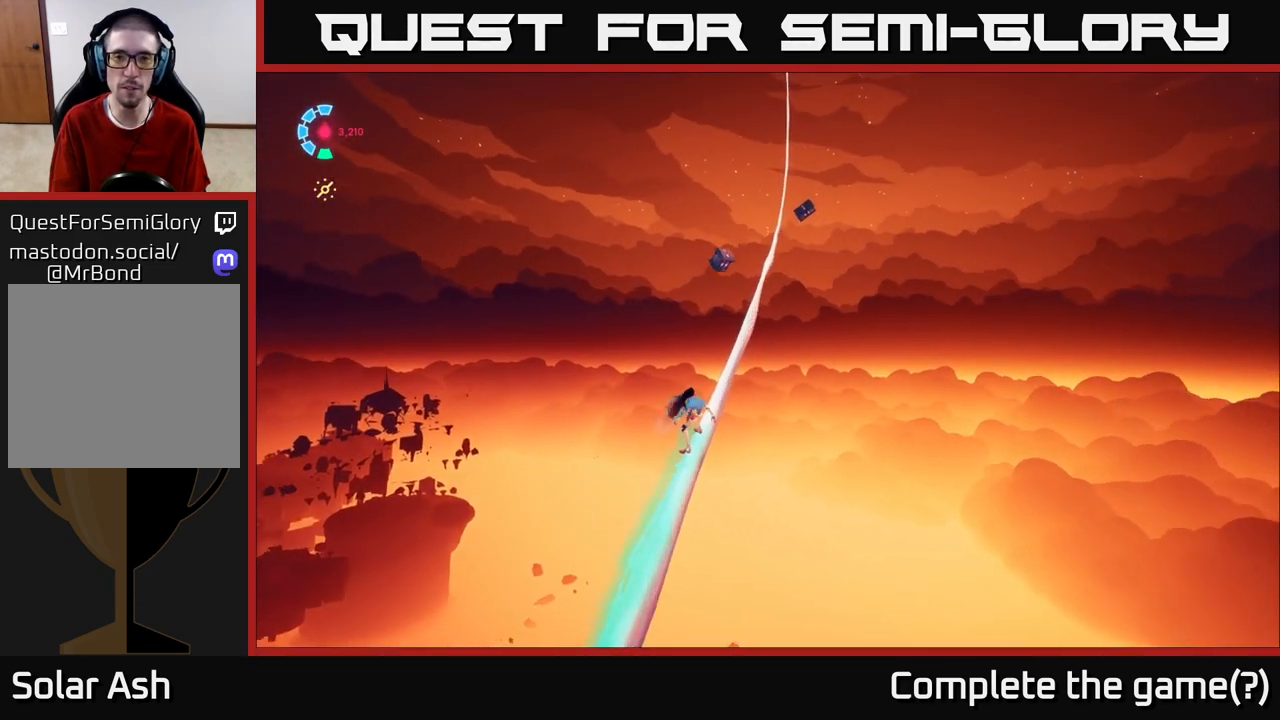
{"buttons": ["X", "L2"], "left_stick": "up", "right_stick": "center", "events": [[483, "X", "down"]]}
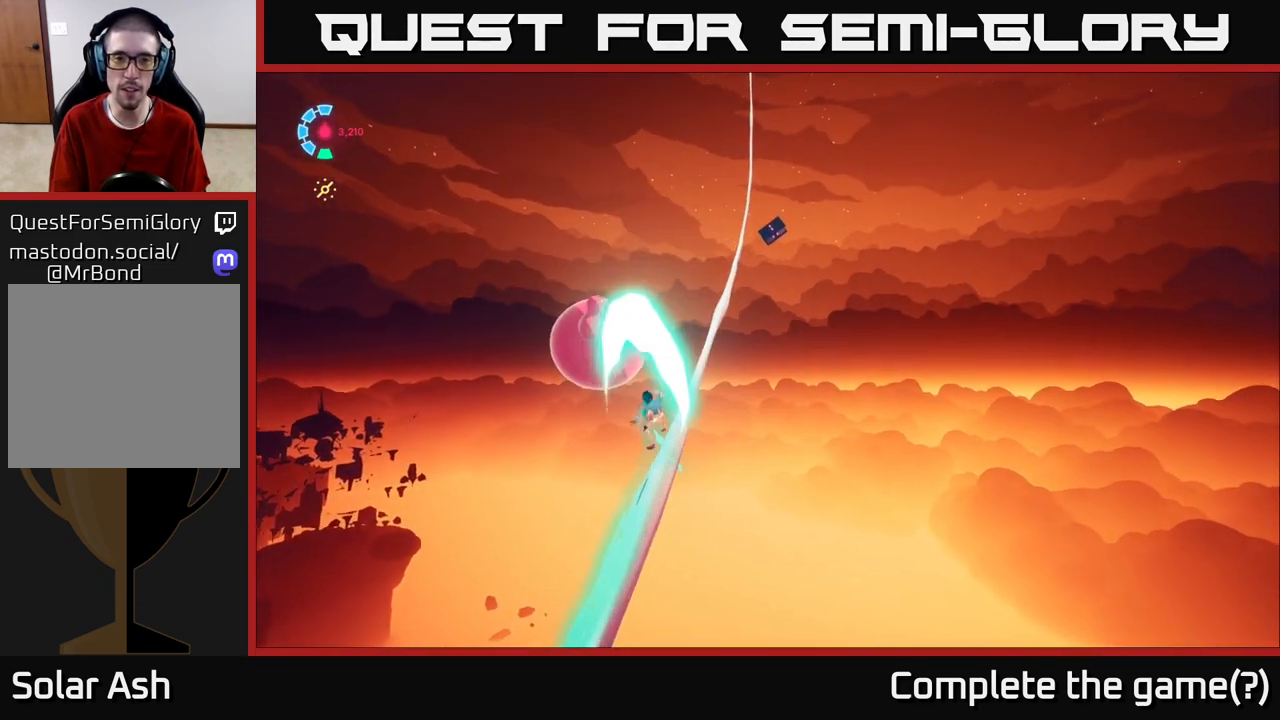
{"buttons": ["L2"], "left_stick": "up", "right_stick": "center", "events": [[100, "X", "up"]]}
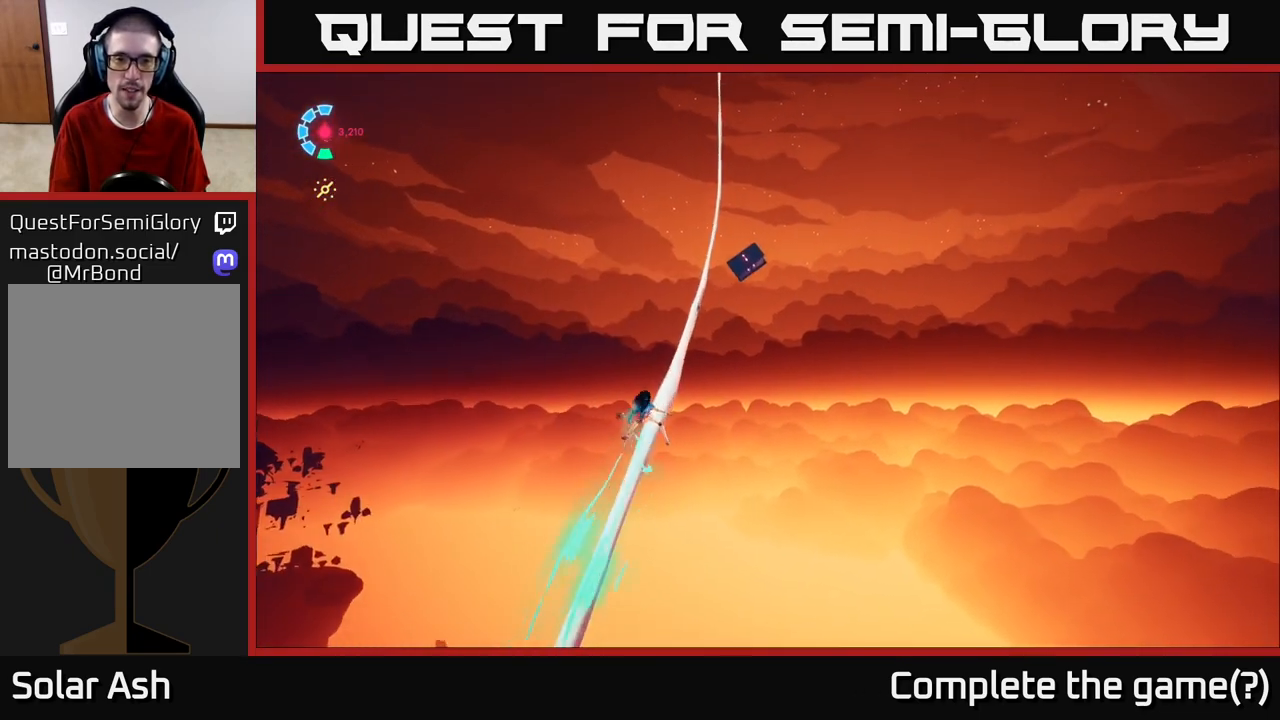
{"buttons": ["X", "L2"], "left_stick": "up", "right_stick": "center", "events": [[467, "X", "down"]]}
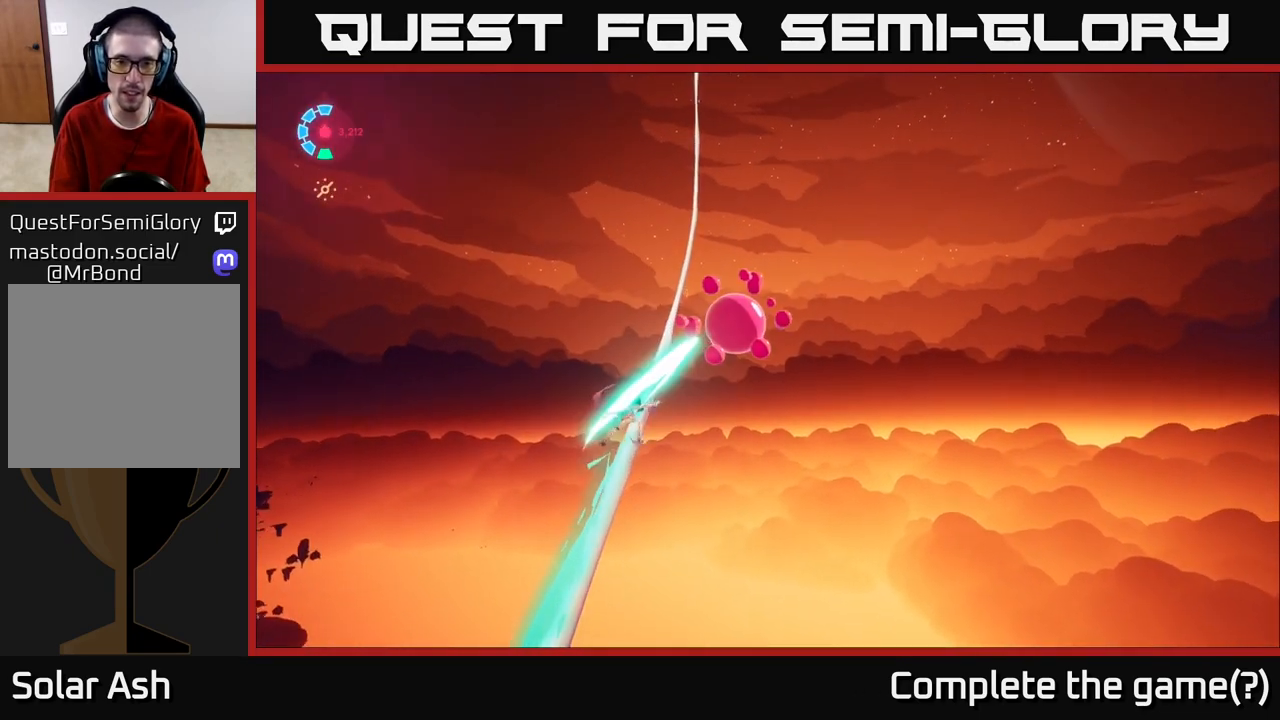
{"buttons": ["L2"], "left_stick": "up", "right_stick": "up", "events": [[50, "X", "up"], [333, "right_stick", "up"]]}
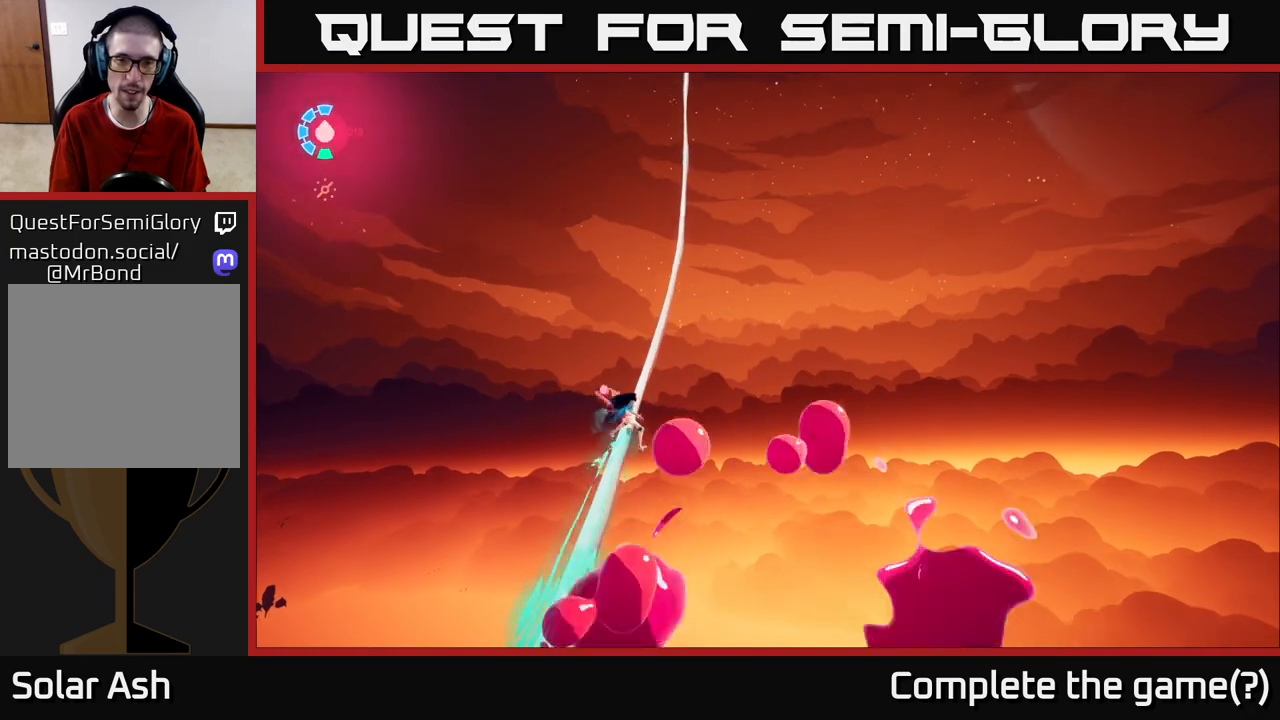
{"buttons": ["L2"], "left_stick": "up", "right_stick": "center", "events": [[417, "right_stick", "center"]]}
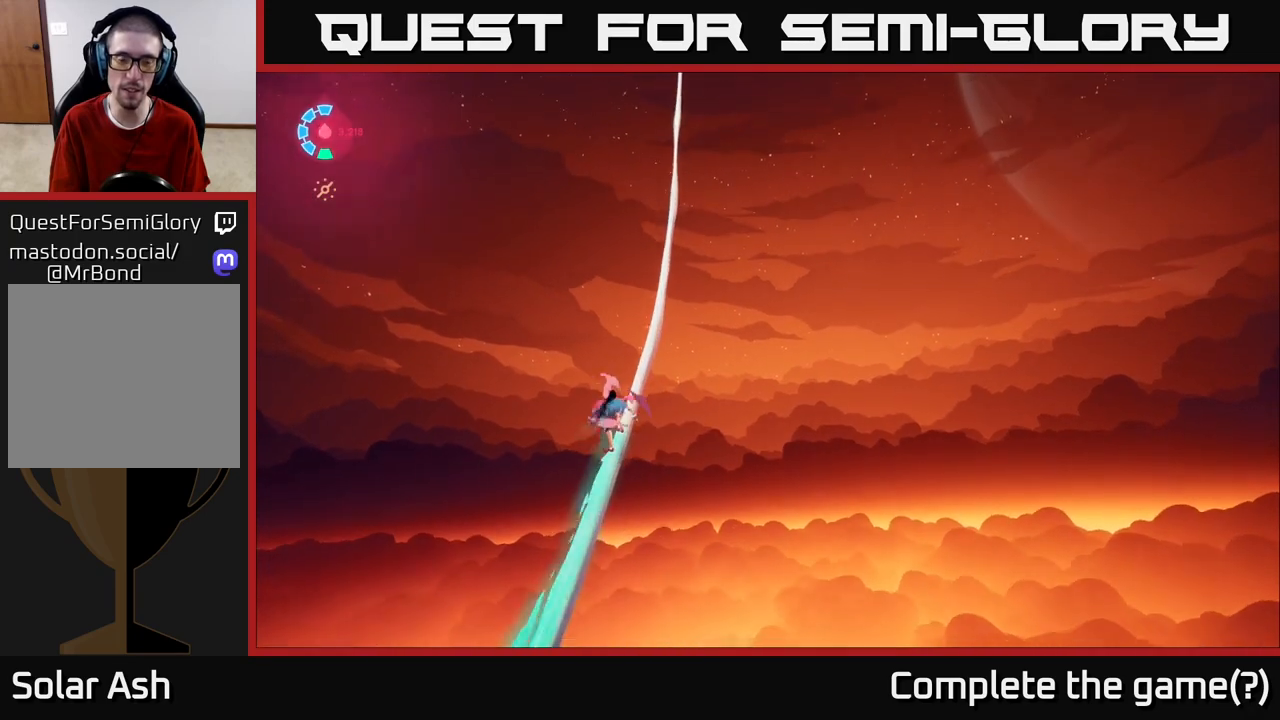
{"buttons": ["L2"], "left_stick": "up", "right_stick": "up", "events": [[233, "right_stick", "up"]]}
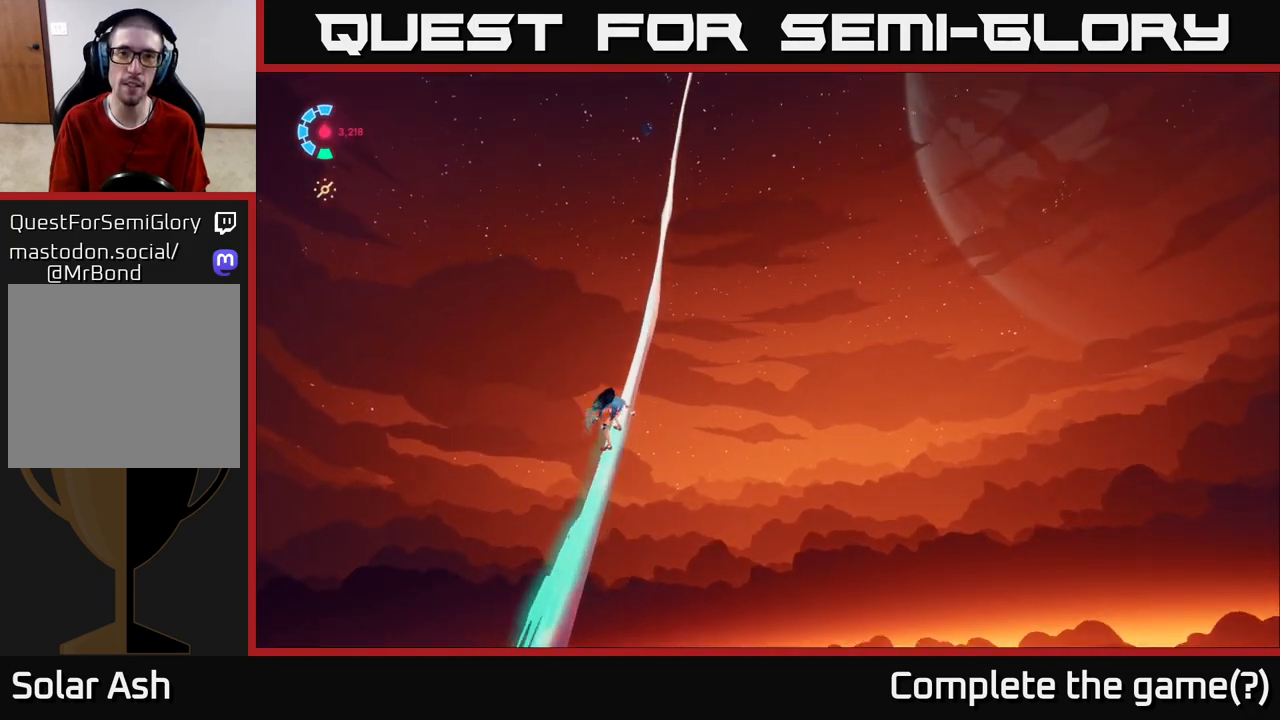
{"buttons": ["L2"], "left_stick": "up", "right_stick": "center", "events": [[150, "right_stick", "center"]]}
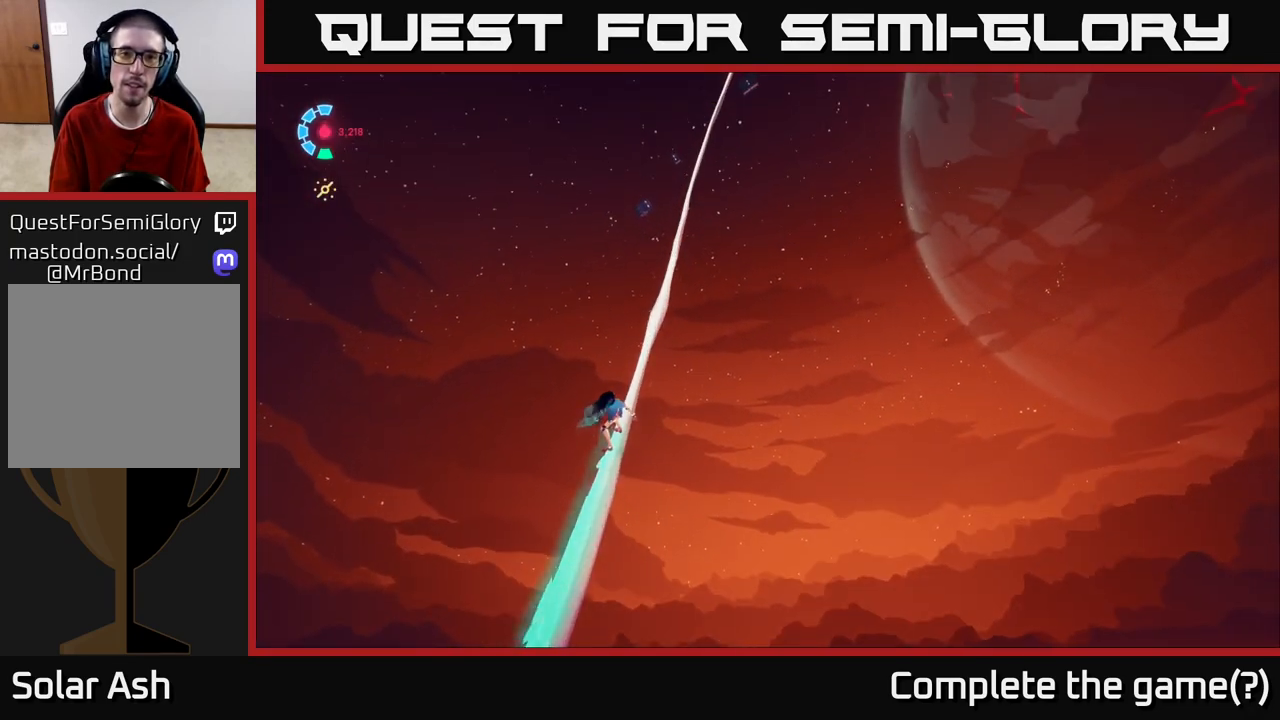
{"buttons": ["L2"], "left_stick": "up", "right_stick": "center", "events": []}
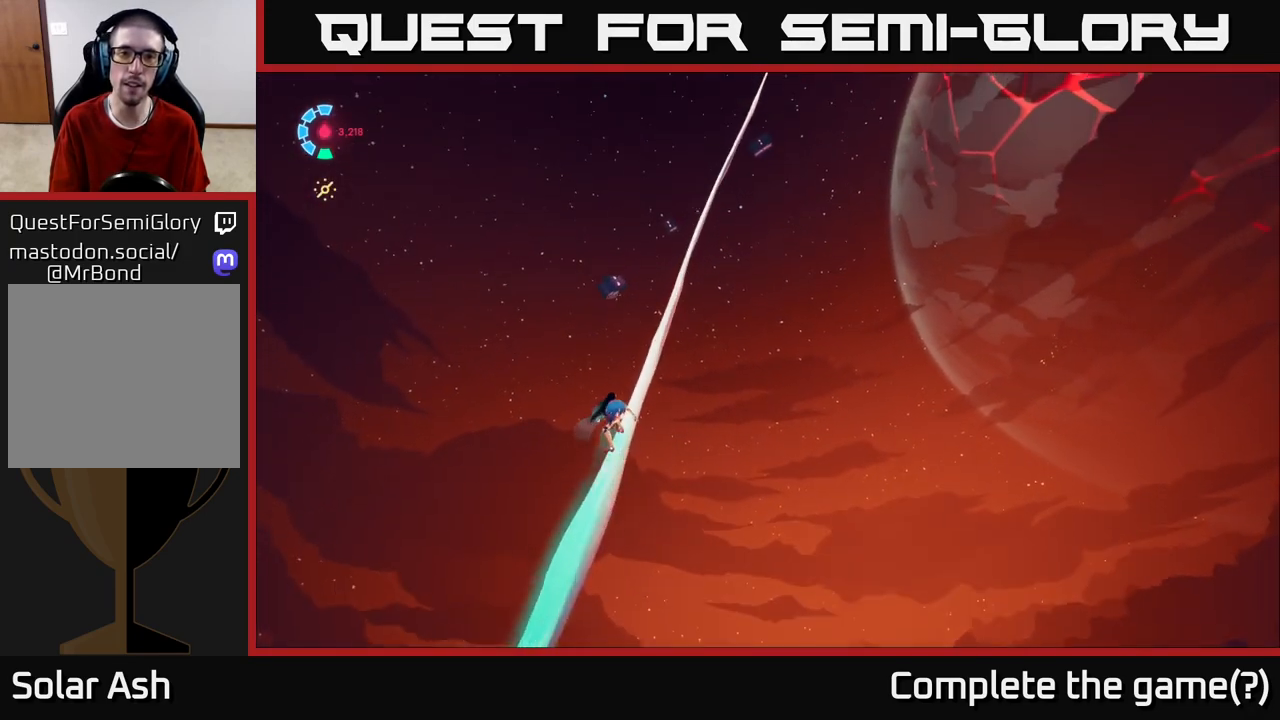
{"buttons": ["X", "L2"], "left_stick": "up", "right_stick": "center", "events": [[317, "X", "down"]]}
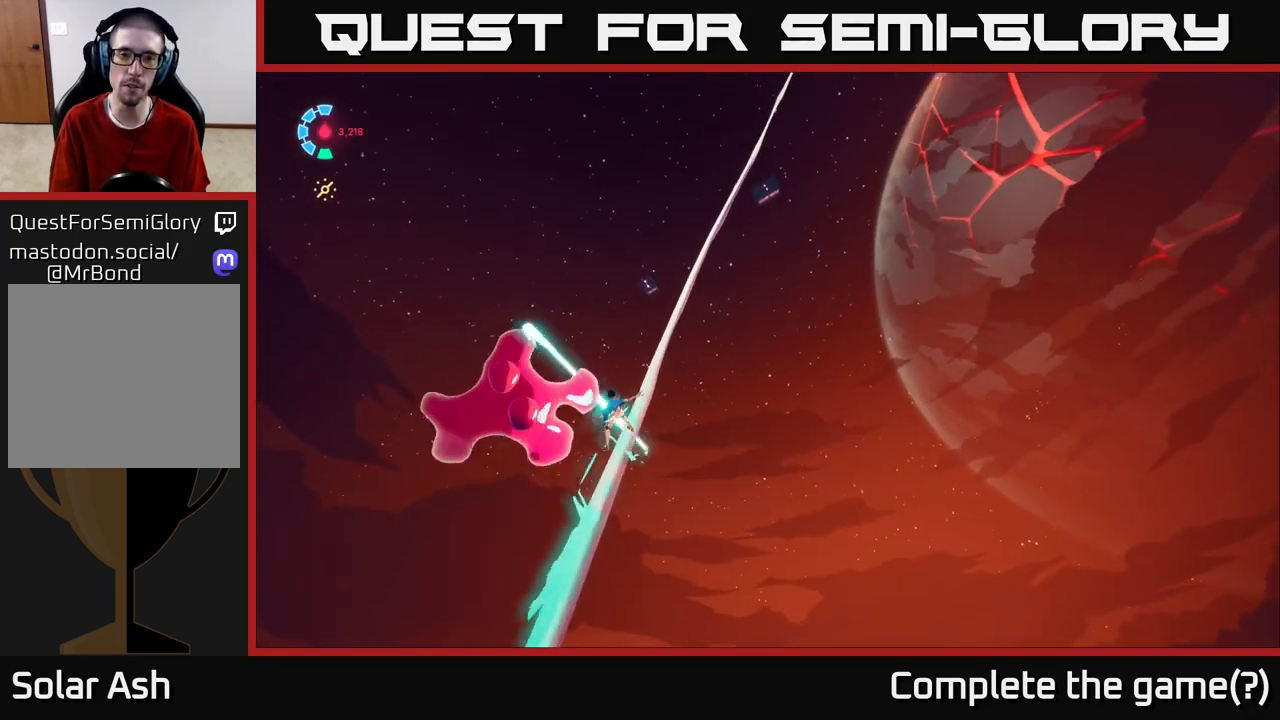
{"buttons": ["X", "L2"], "left_stick": "up", "right_stick": "center", "events": [[17, "X", "up"], [483, "X", "down"]]}
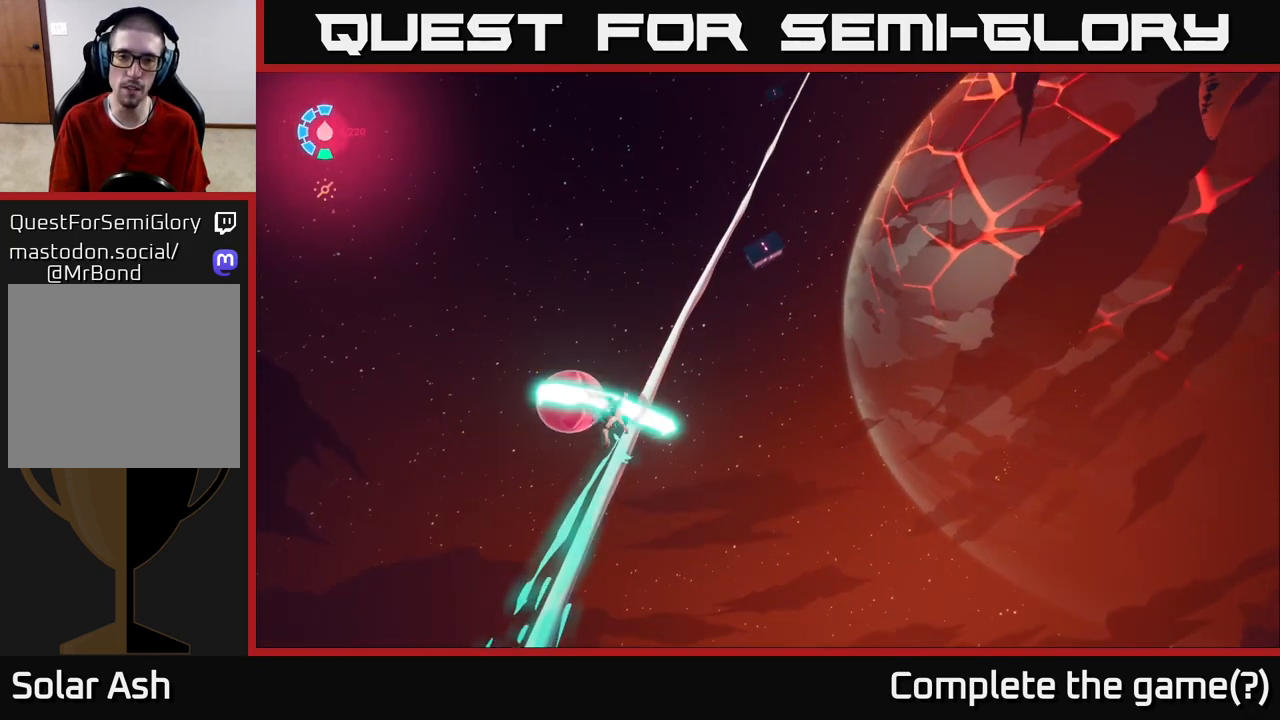
{"buttons": ["X", "L2"], "left_stick": "up", "right_stick": "center", "events": [[150, "X", "up"], [500, "X", "down"]]}
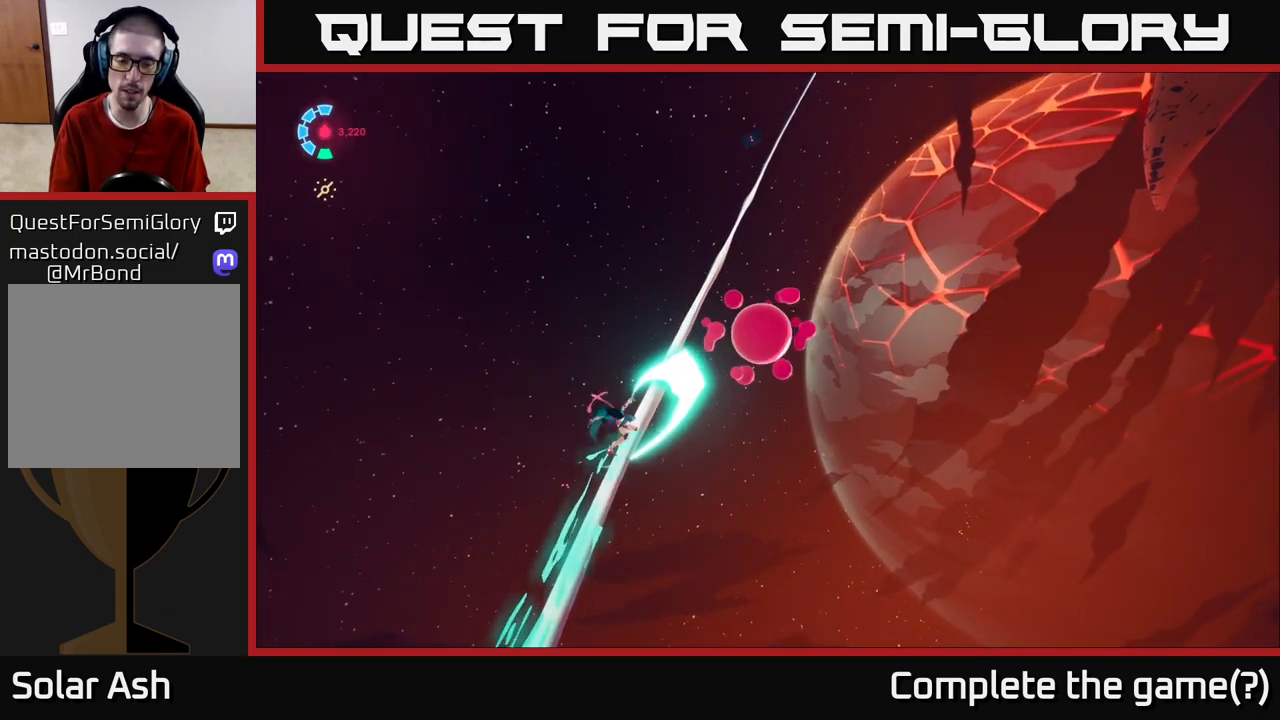
{"buttons": ["L2"], "left_stick": "up", "right_stick": "up-right", "events": [[117, "X", "up"], [450, "right_stick", "up-right"]]}
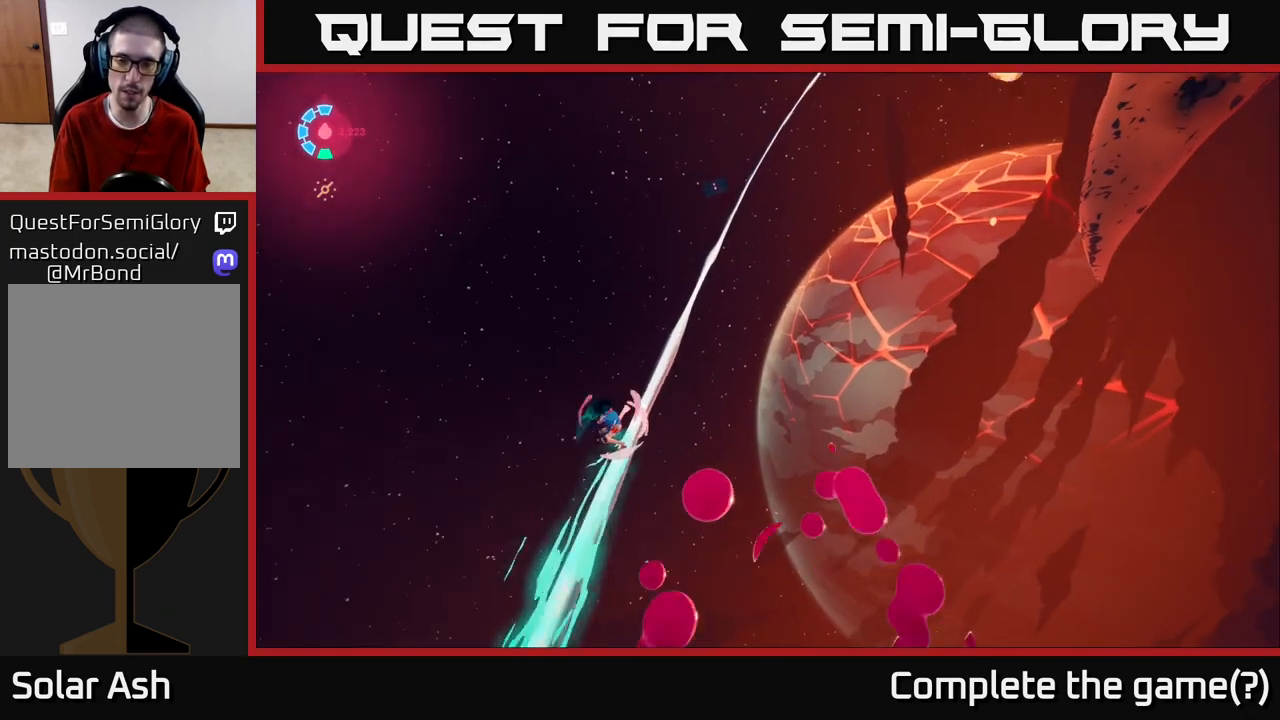
{"buttons": ["L2"], "left_stick": "up", "right_stick": "center", "events": [[333, "right_stick", "center"]]}
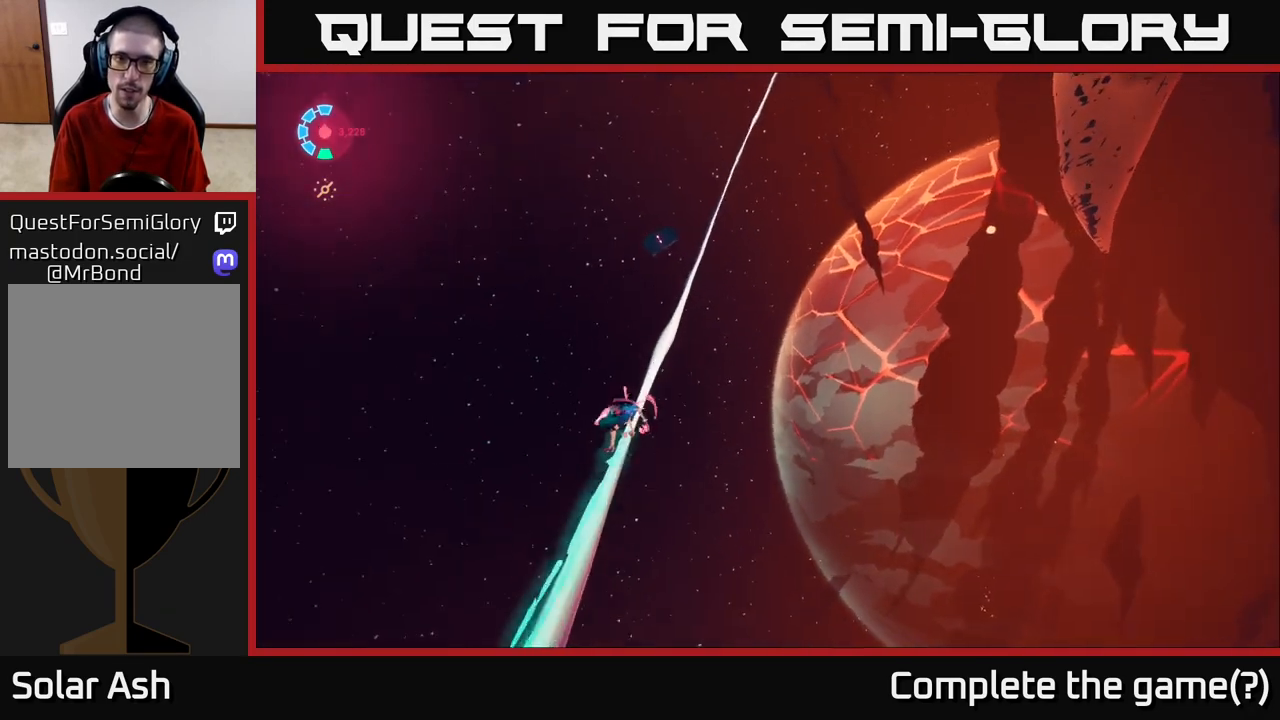
{"buttons": ["L2"], "left_stick": "up", "right_stick": "center", "events": []}
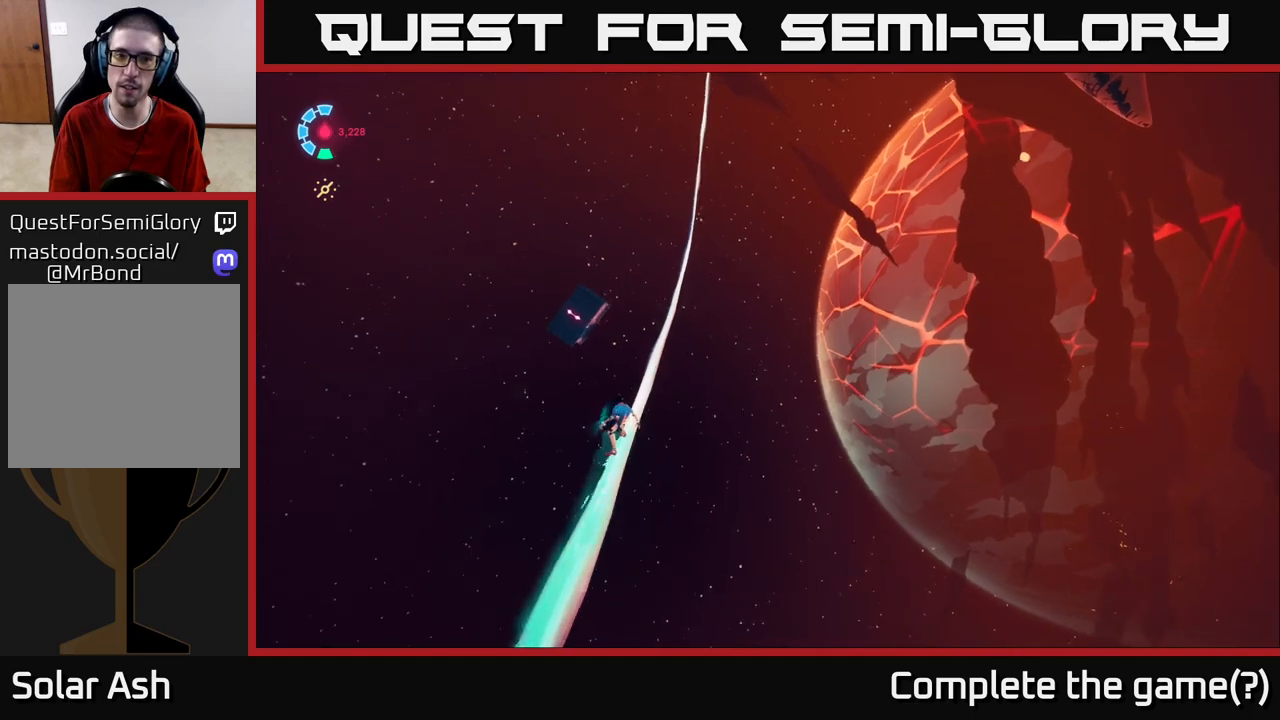
{"buttons": ["L2"], "left_stick": "up", "right_stick": "up", "events": [[17, "X", "down"], [133, "X", "up"], [350, "right_stick", "up"]]}
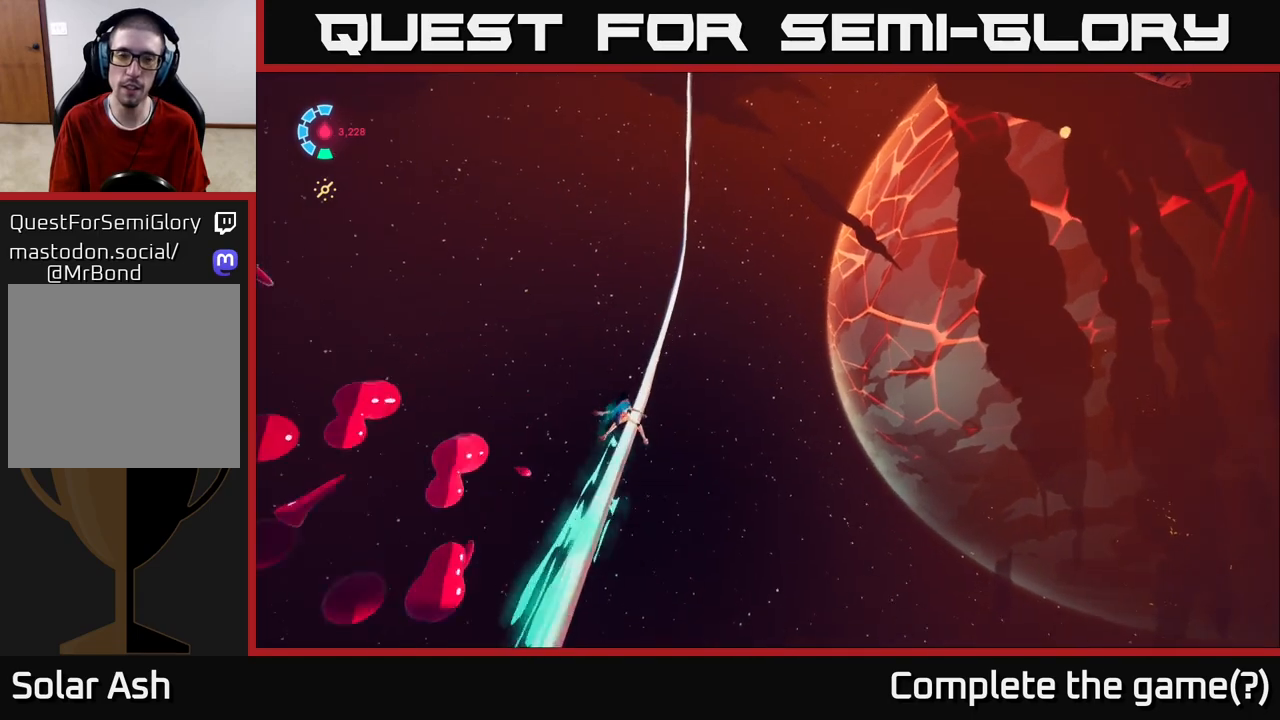
{"buttons": ["L2"], "left_stick": "up", "right_stick": "center", "events": [[300, "right_stick", "center"]]}
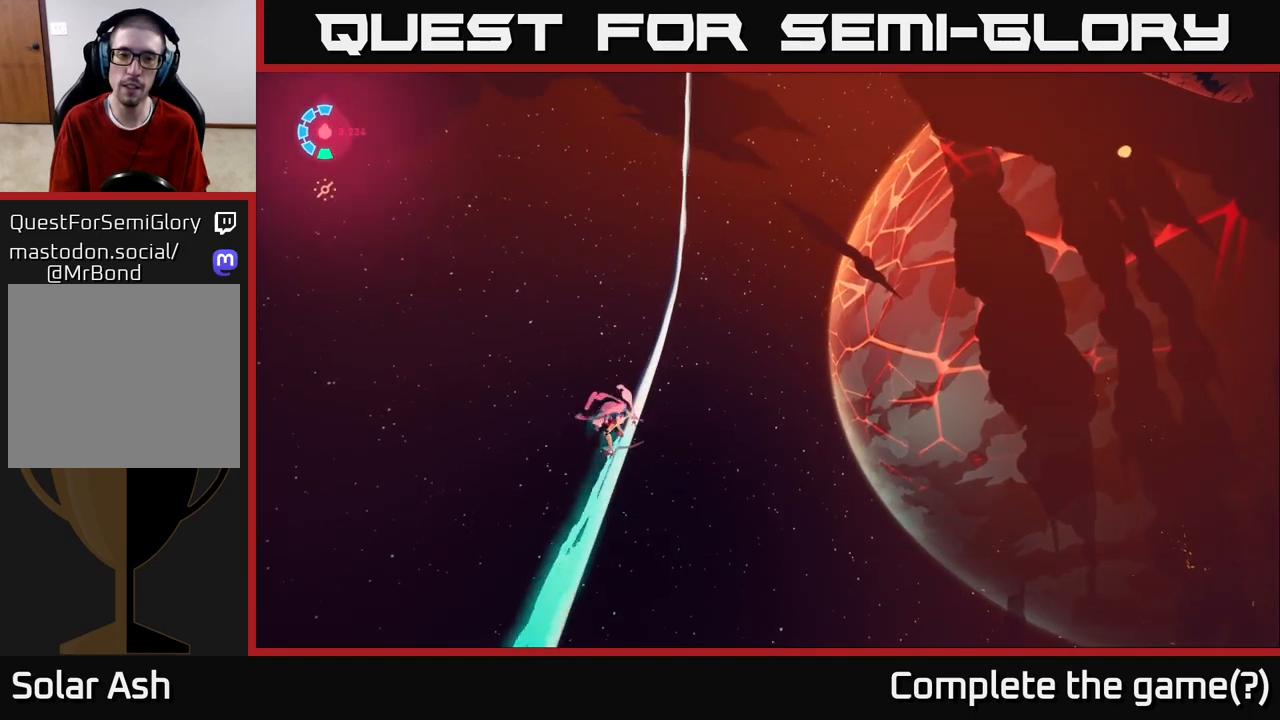
{"buttons": ["L2"], "left_stick": "up", "right_stick": "center", "events": []}